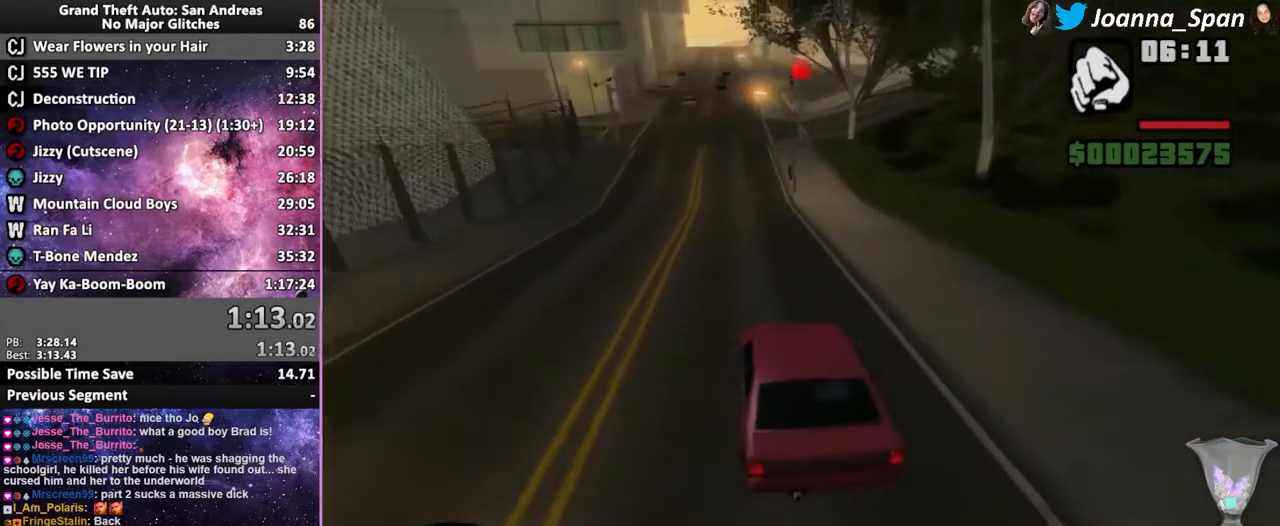
Gameplay with keyboard and mouse; each line is a JSON object with the keys and mouse buttons held at the frame after it. "events" lists presses ("down") and releases ("up") of ".", "/", "0", "1", "2", "3", "4", "5", "6", "7", "8", "9", "a", "alt_l", "alt_r", "b", "backslash", "backspace", "c", "caps_lock", "comma", "ctrl_l", "ctrl_r", "d", "down", "e", "equals", "escape", "f", "f1", "f10", "f11", "f12", "f2", "f3", "f4", "f5", "f6", "f7", "f8", "f9", "g", "h", "i", "j", "k", "l", "lbracket", "left", "m", "minus", "n", "o", "p", "q", "quote", "r", "rbracket", "return", "right", "s", "semicolon", "shift_l", "shift_r", "space", "super", "t", "tab", "tilde", "u", "up", "v", "w", "x", "y", "z", "mouse_left", "mouse_wheel", "mouse_right", "mouse_mb4" and "mouse_mb5" between this image and that frame as [ms after this image, input, new state], when the widget could be followed in between. "mouse_left", "mouse_wheel", "mouse_right", "mouse_mb4", "mouse_mb5" = the "left", "wheel", "right", "mb4", "mb5" buttons of the "mouse" list. No other keys are recorded. "wheel" means that the mouse wheel is clicked or scrolled. Not read: mouse_move.
{"keys": ["f5", "w"], "mouse": [], "events": [[417, "a", "down"], [417, "f7", "down"], [484, "a", "up"], [484, "f7", "up"]]}
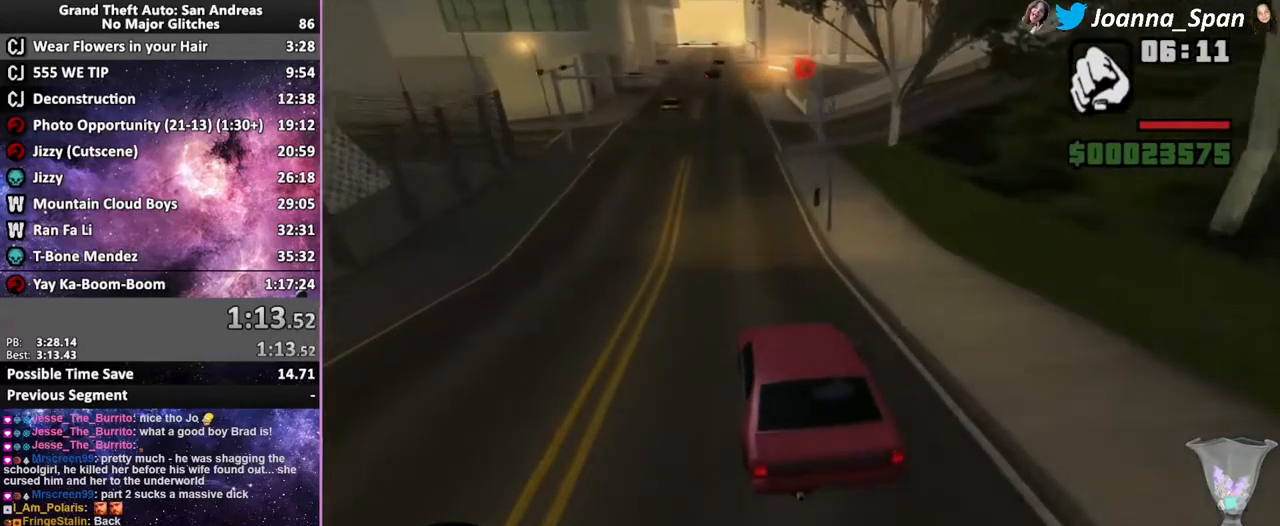
{"keys": ["f5", "w"], "mouse": [], "events": []}
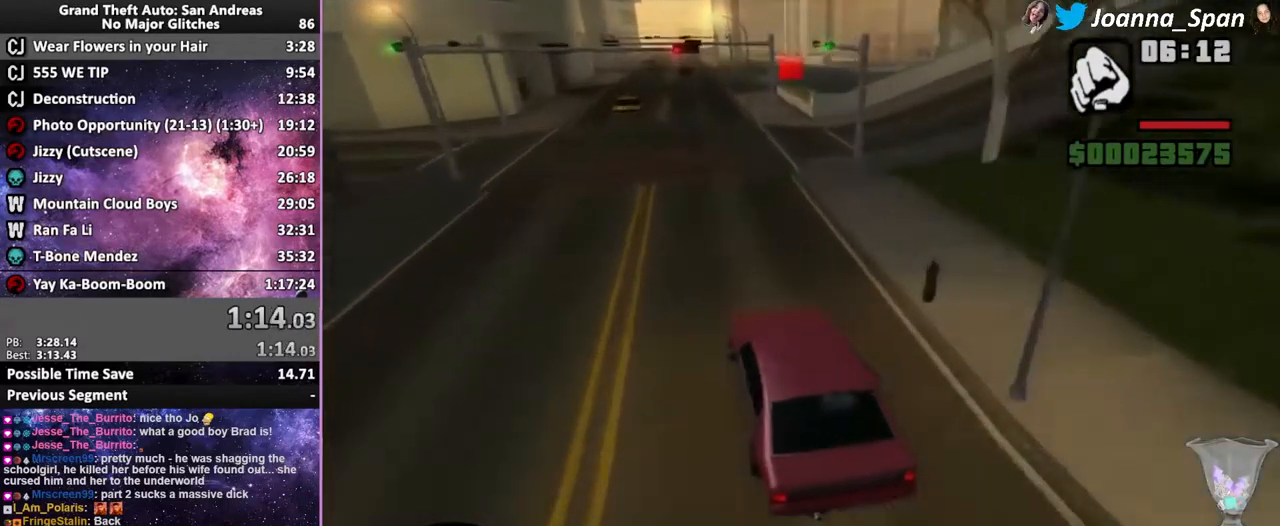
{"keys": ["f5", "w"], "mouse": [], "events": [[150, "d", "down"], [150, "f8", "down"], [267, "d", "up"], [267, "f8", "up"]]}
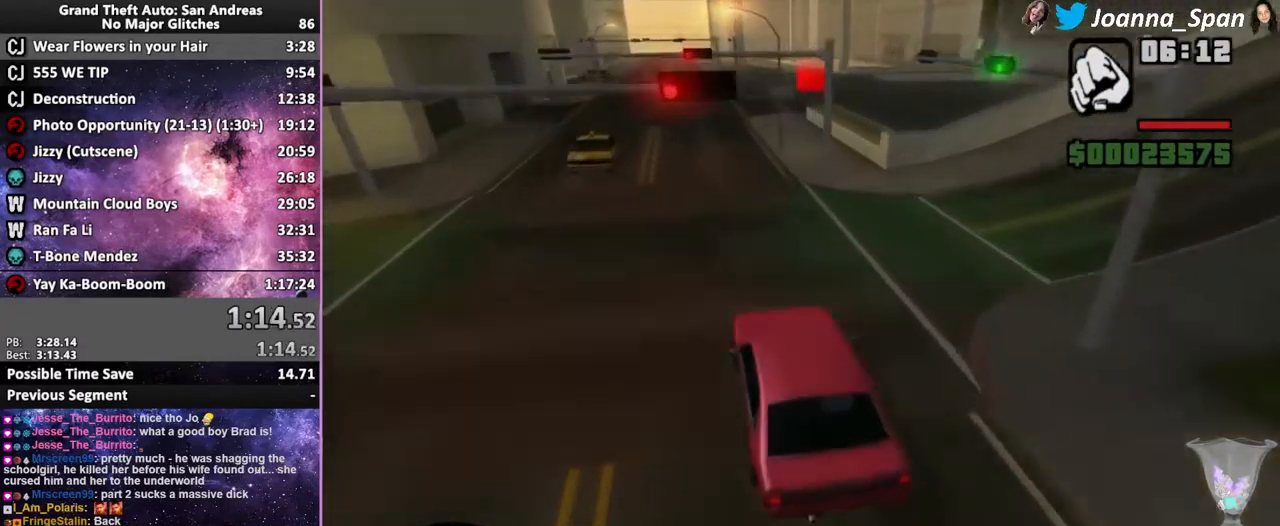
{"keys": [], "mouse": [], "events": [[250, "d", "down"], [250, "f8", "down"], [300, "f5", "up"], [300, "w", "up"], [384, "d", "up"], [384, "f8", "up"]]}
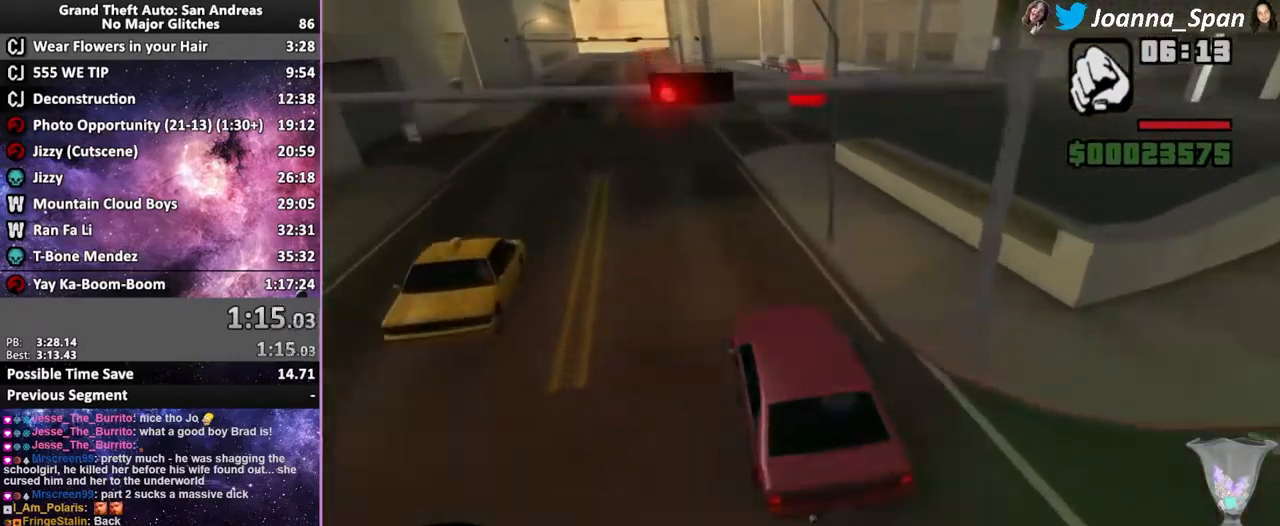
{"keys": ["d", "f8", "space"], "mouse": [], "events": [[17, "d", "down"], [17, "f8", "down"], [383, "space", "down"]]}
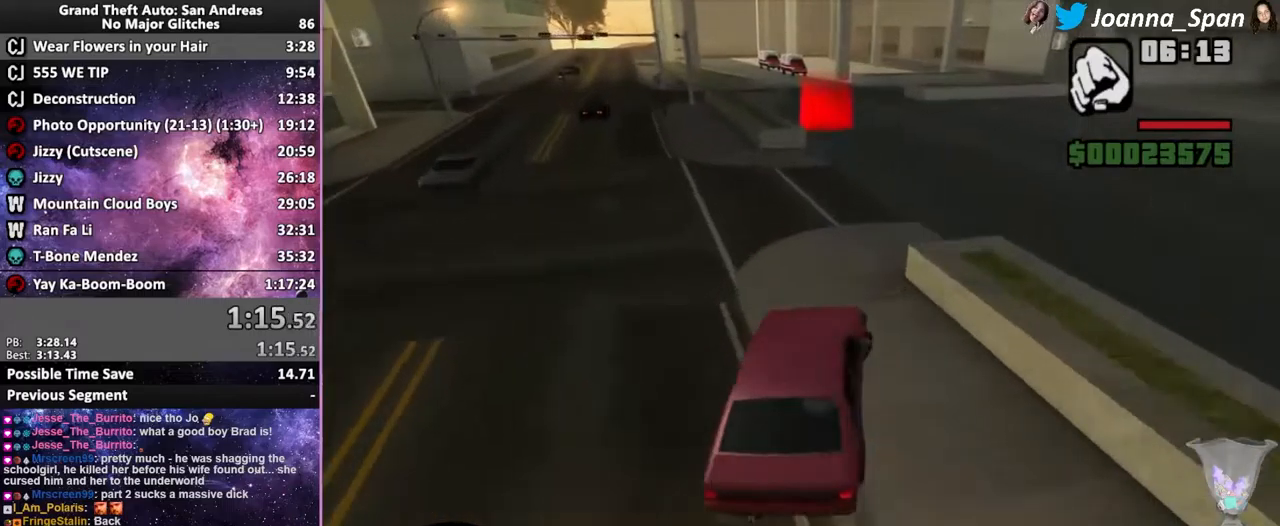
{"keys": ["d", "f8"], "mouse": [], "events": [[484, "space", "up"]]}
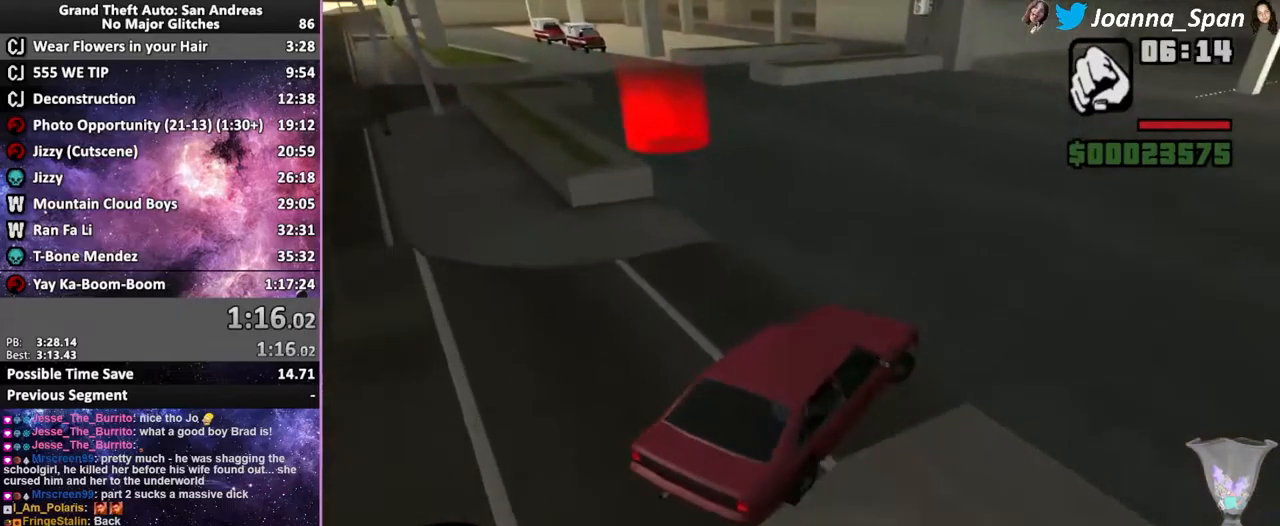
{"keys": ["d", "f8"], "mouse": [], "events": [[50, "f5", "down"], [50, "w", "down"], [467, "f5", "up"], [467, "w", "up"]]}
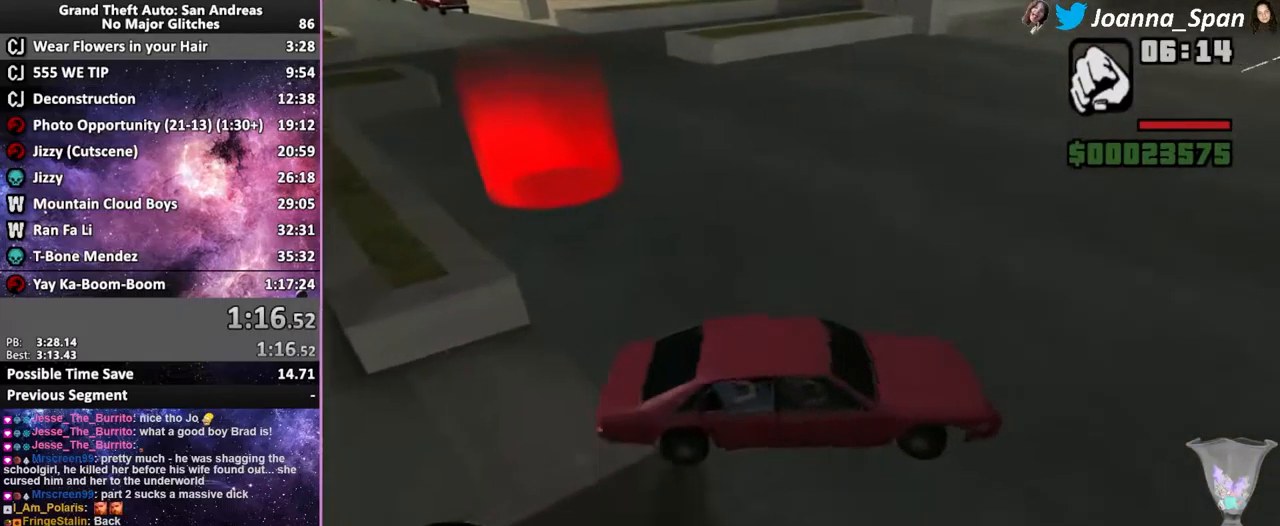
{"keys": ["f6", "s", "shift_l"], "mouse": [], "events": [[67, "shift_l", "down"], [84, "a", "down"], [84, "f6", "down"], [84, "f7", "down"], [84, "s", "down"], [150, "d", "up"], [150, "f8", "up"], [284, "a", "up"], [284, "f7", "up"]]}
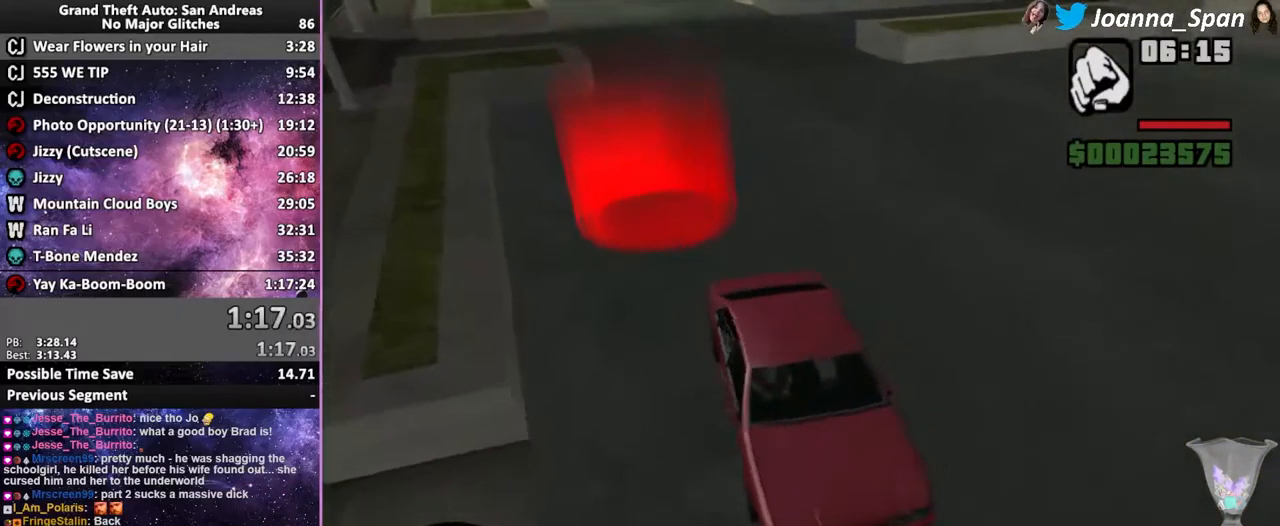
{"keys": [], "mouse": [], "events": [[467, "f6", "up"], [467, "s", "up"], [500, "shift_l", "up"]]}
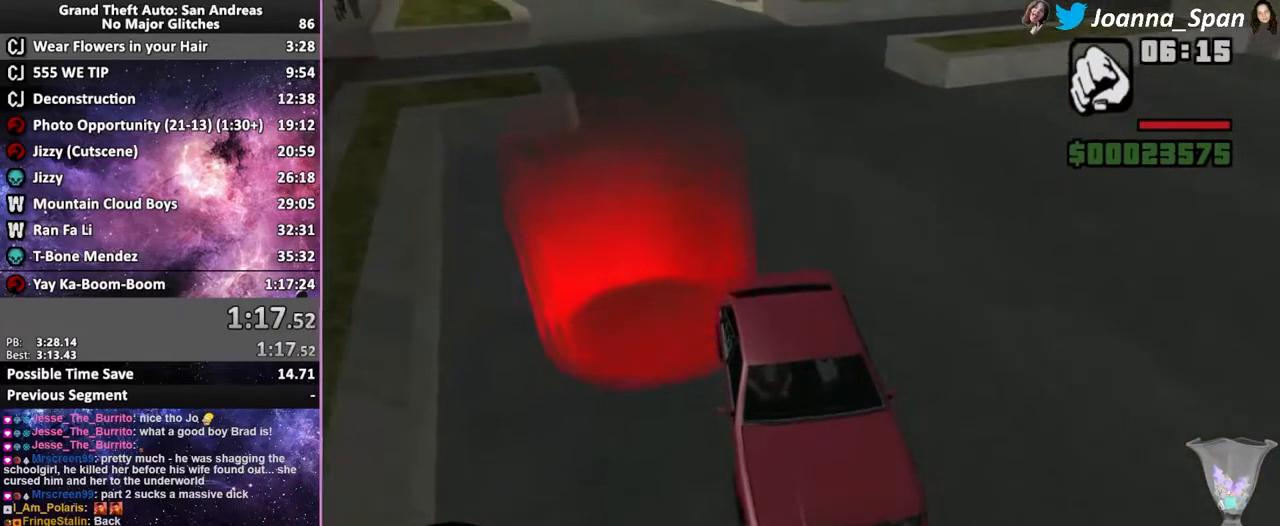
{"keys": ["f5", "shift_l", "w"], "mouse": [], "events": [[84, "f5", "down"], [84, "w", "down"], [267, "shift_l", "down"], [350, "shift_l", "up"], [450, "shift_l", "down"]]}
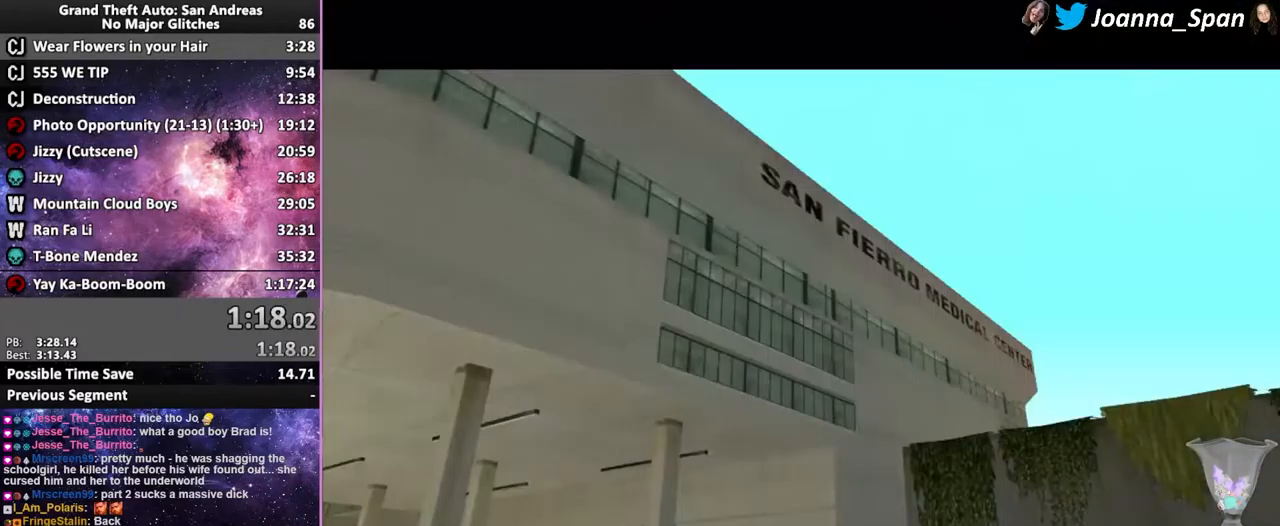
{"keys": ["f5", "w"], "mouse": [], "events": [[17, "shift_l", "up"], [217, "shift_l", "down"], [317, "shift_l", "up"]]}
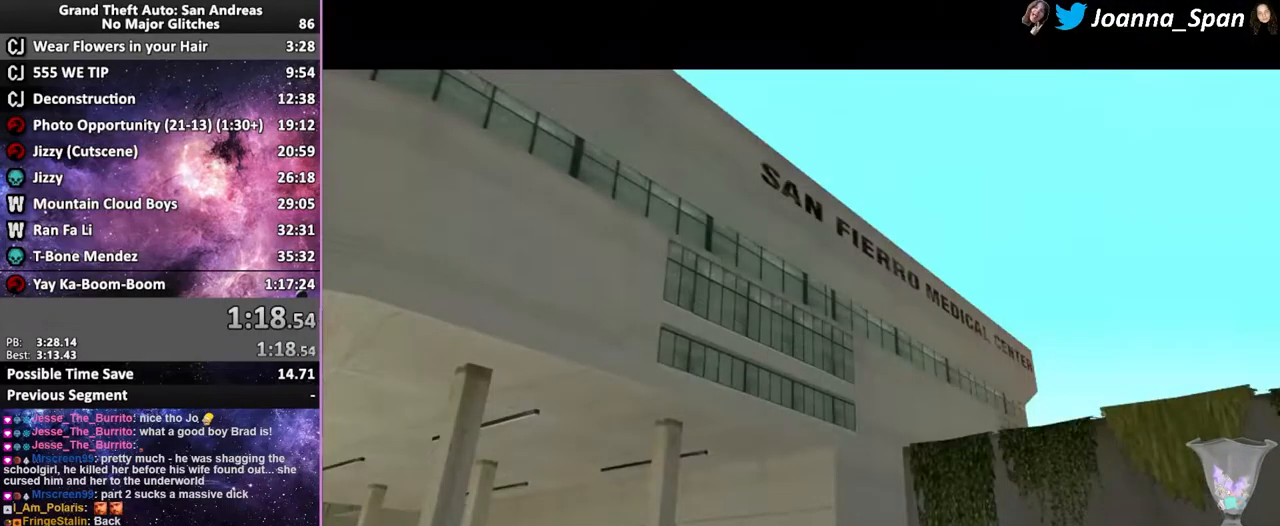
{"keys": ["f5", "w"], "mouse": [], "events": [[34, "shift_l", "down"], [134, "shift_l", "up"], [217, "shift_l", "down"], [300, "shift_l", "up"], [367, "shift_l", "down"], [450, "shift_l", "up"]]}
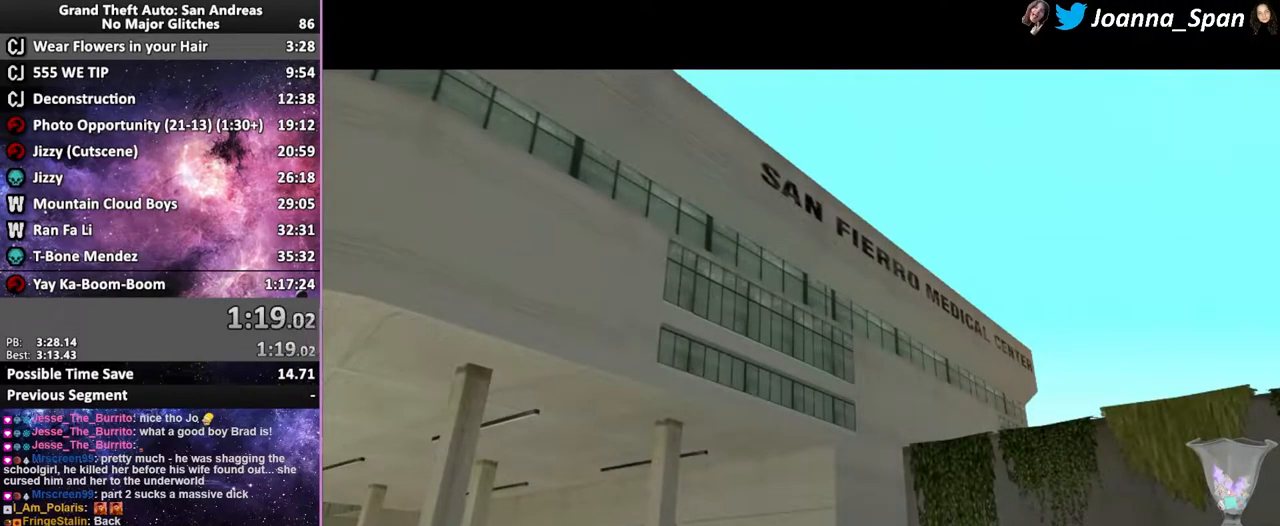
{"keys": ["f5", "w"], "mouse": [], "events": [[17, "shift_l", "down"], [117, "shift_l", "up"], [200, "shift_l", "down"], [267, "shift_l", "up"], [350, "shift_l", "down"], [450, "shift_l", "up"]]}
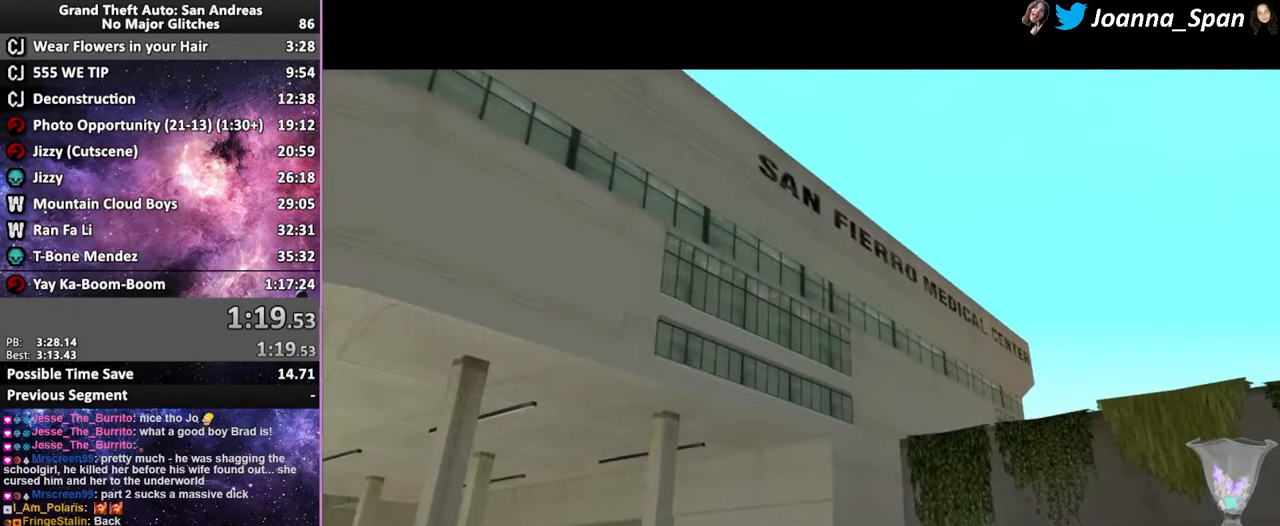
{"keys": ["f5", "w"], "mouse": [], "events": [[17, "shift_l", "down"], [100, "shift_l", "up"], [184, "shift_l", "down"], [284, "shift_l", "up"]]}
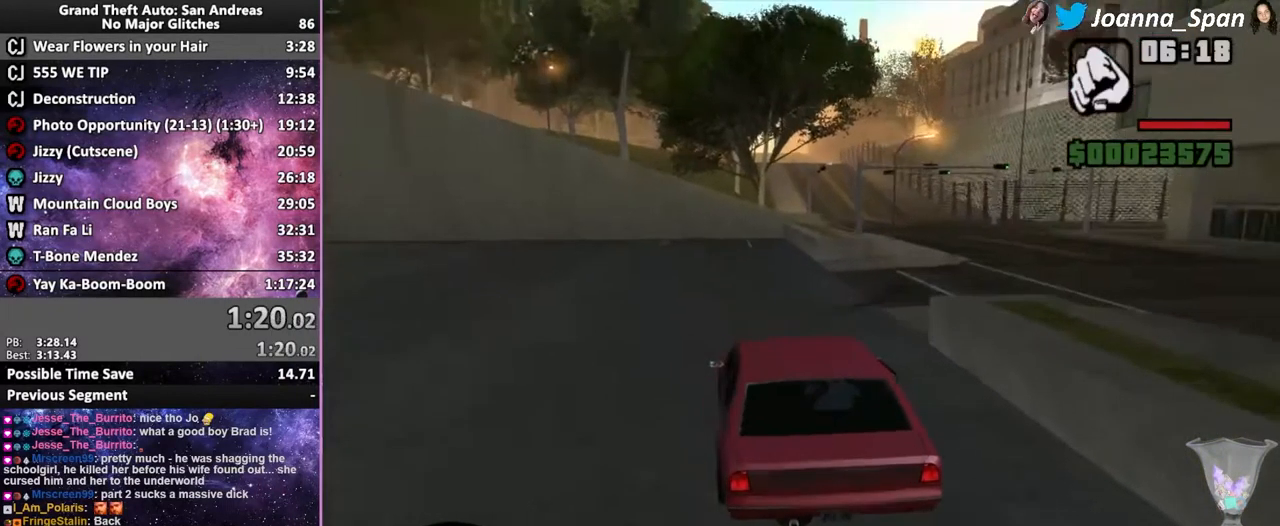
{"keys": ["d", "f5", "f8", "w"], "mouse": [], "events": [[117, "d", "down"], [117, "f8", "down"], [317, "d", "up"], [317, "f8", "up"], [484, "d", "down"], [484, "f8", "down"]]}
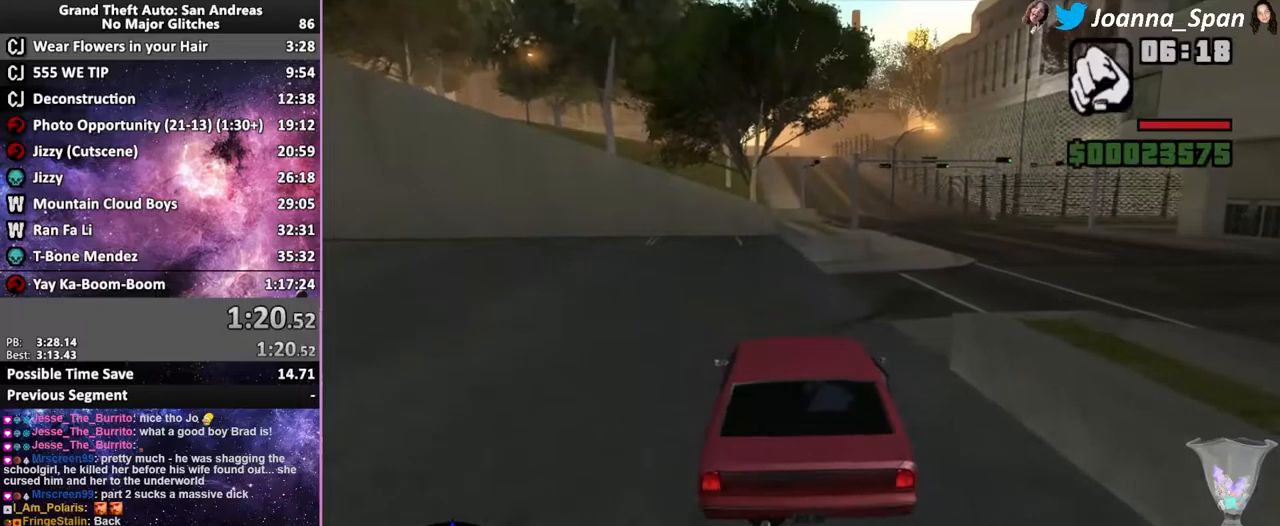
{"keys": ["d", "f5", "f8", "w"], "mouse": [], "events": [[200, "d", "up"], [200, "f8", "up"], [367, "d", "down"], [383, "f8", "down"]]}
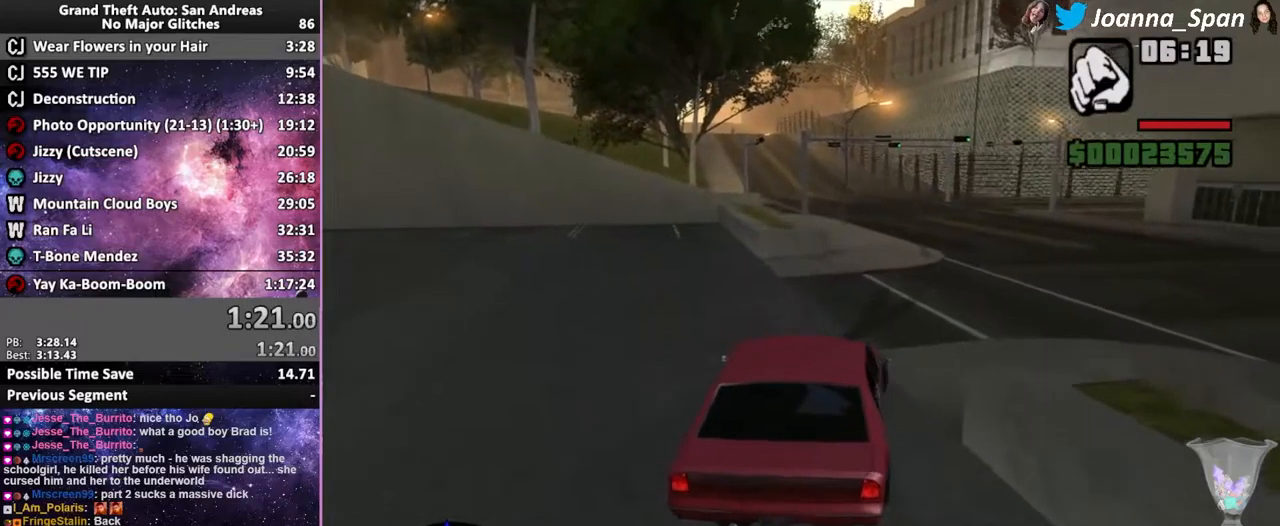
{"keys": ["f5", "w"], "mouse": [], "events": [[50, "d", "up"], [50, "f8", "up"], [267, "d", "down"], [267, "f8", "down"], [350, "d", "up"], [350, "f8", "up"]]}
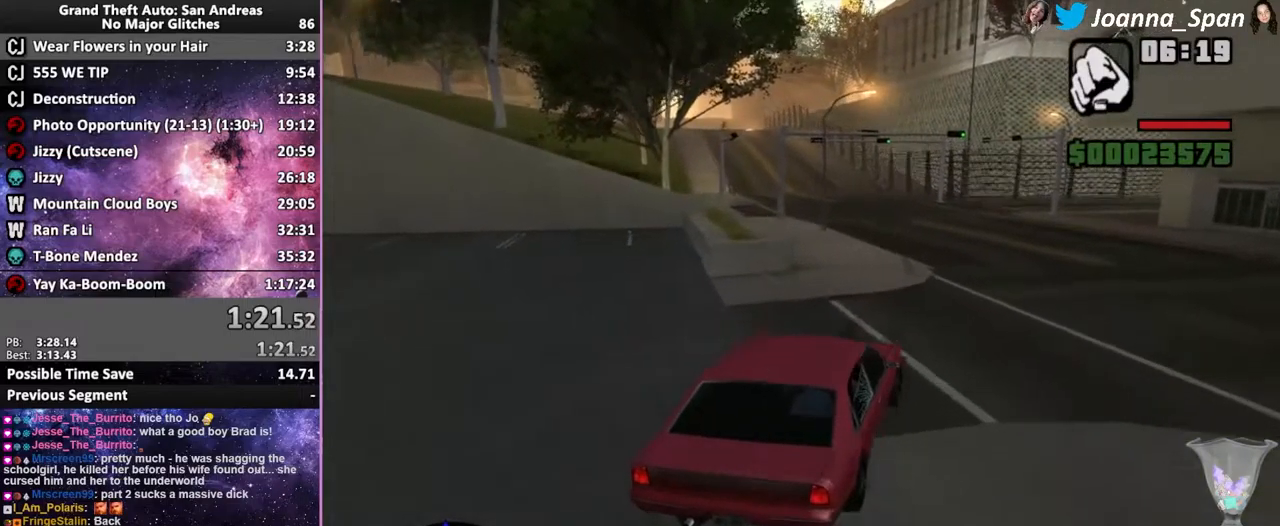
{"keys": ["f5", "w"], "mouse": [], "events": []}
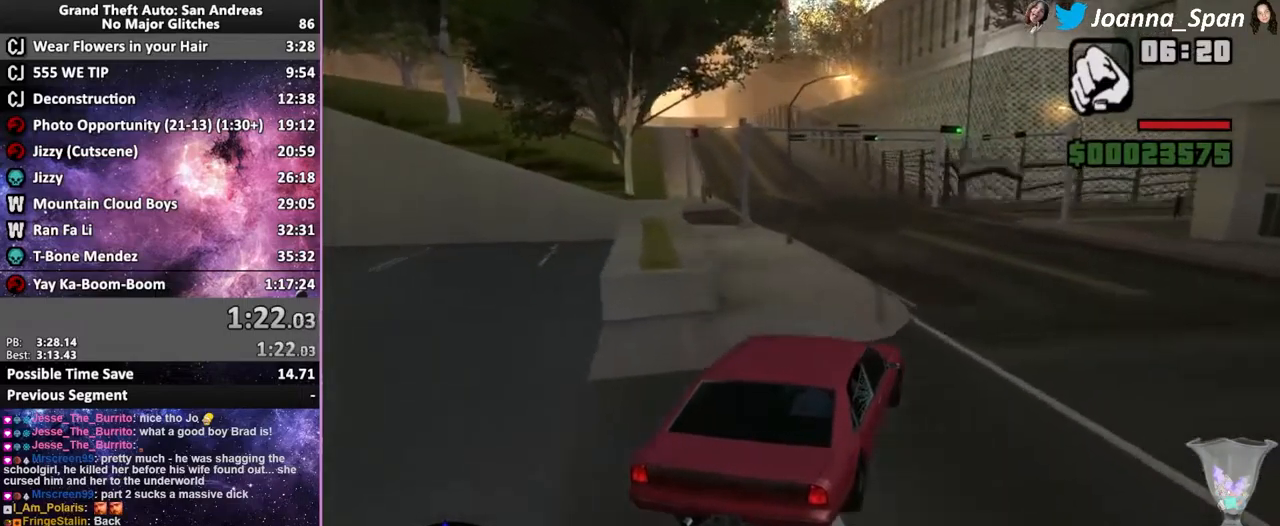
{"keys": ["f5", "w"], "mouse": [], "events": [[167, "a", "down"], [167, "f7", "down"], [283, "a", "up"], [283, "f7", "up"]]}
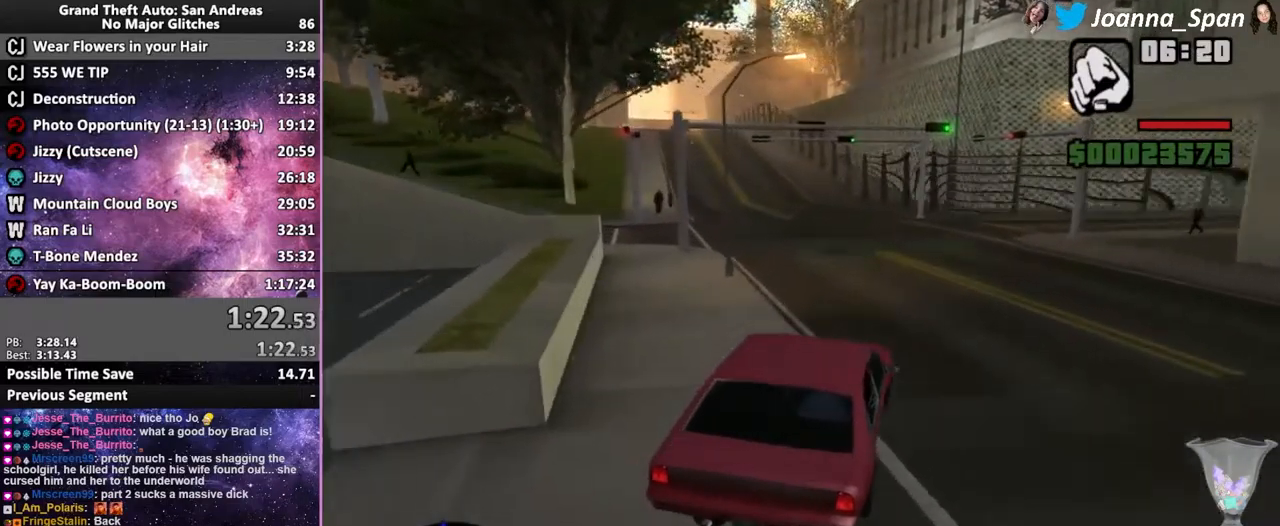
{"keys": ["f5", "w"], "mouse": [], "events": [[233, "a", "down"], [233, "f7", "down"], [400, "a", "up"], [400, "f7", "up"]]}
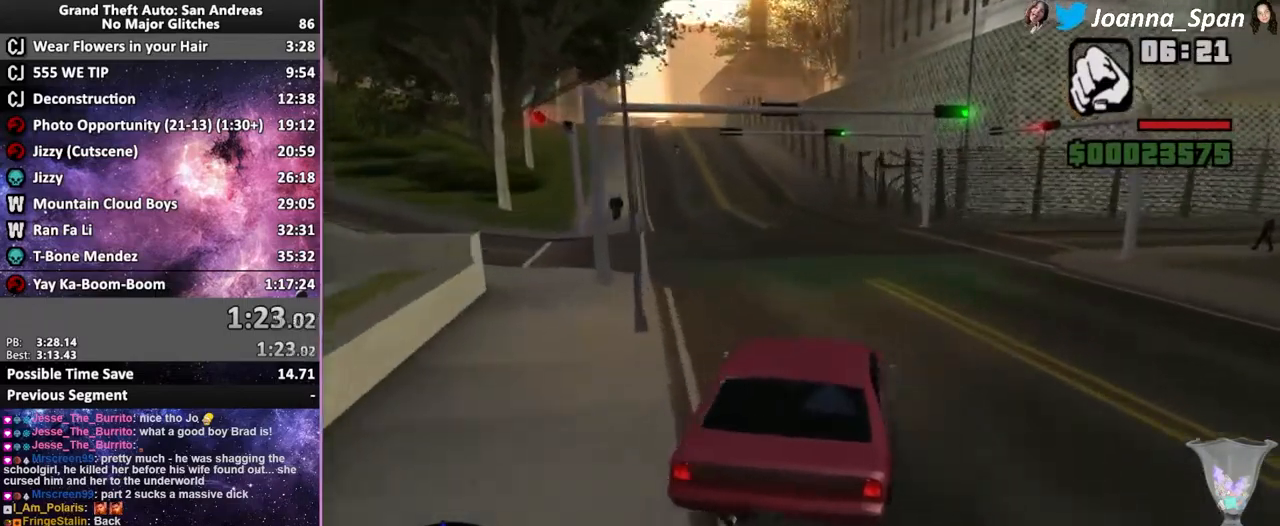
{"keys": ["f5", "w"], "mouse": [], "events": []}
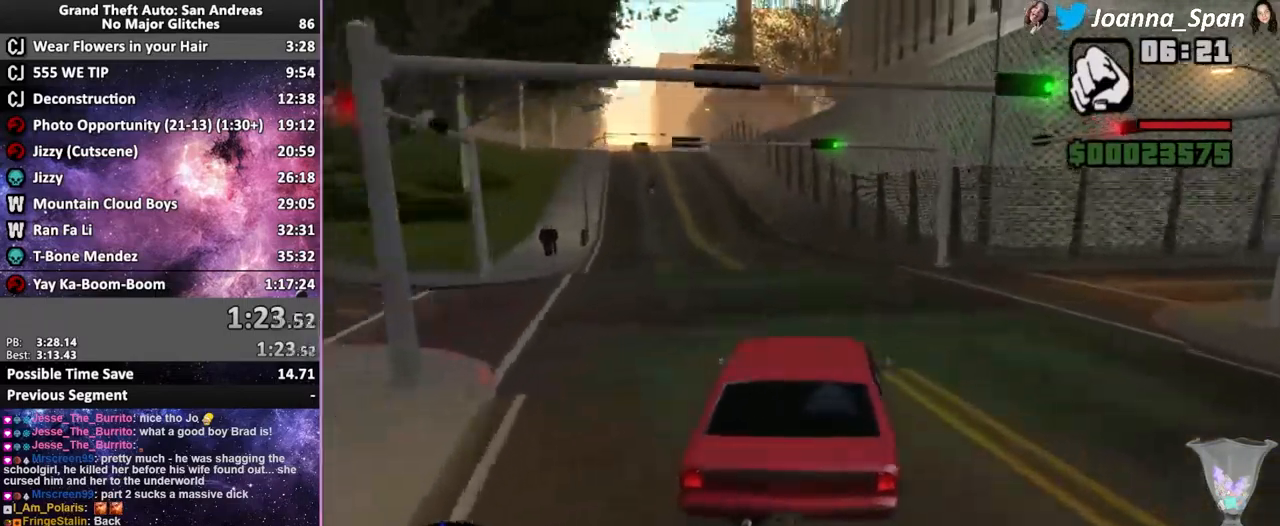
{"keys": ["a", "f5", "f7", "w"], "mouse": [], "events": [[333, "a", "down"], [333, "f7", "down"]]}
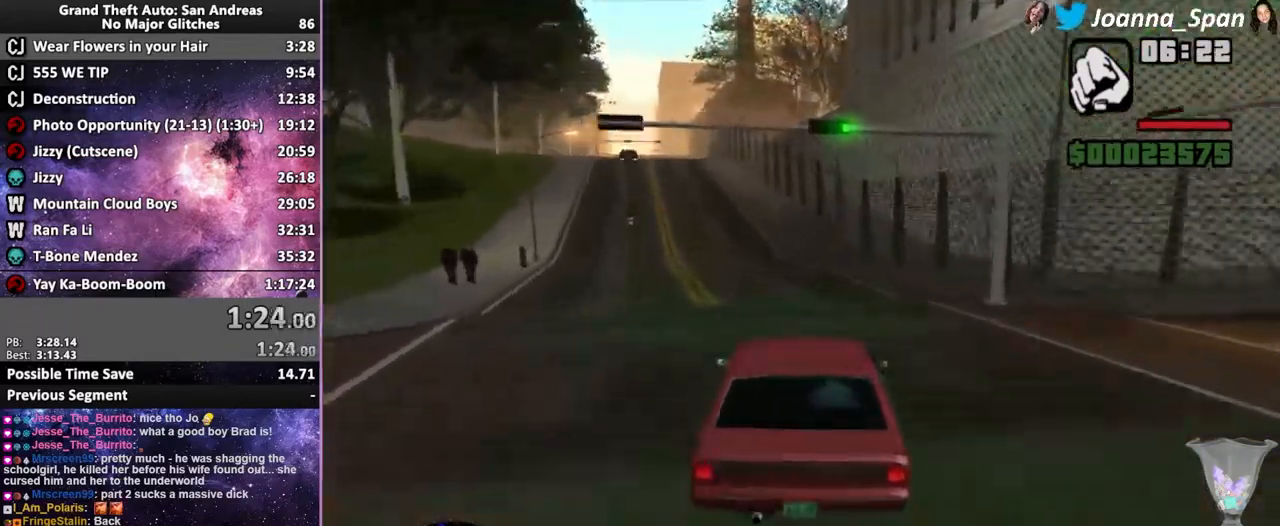
{"keys": ["f5", "w"], "mouse": [], "events": [[100, "a", "up"], [100, "f7", "up"]]}
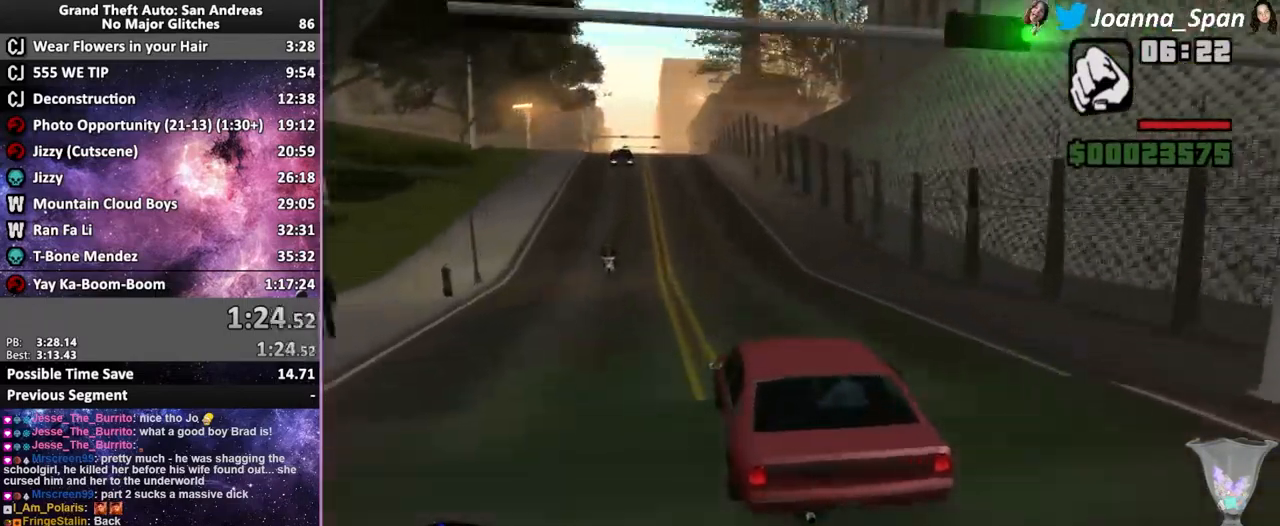
{"keys": ["a", "f5", "f7", "w"], "mouse": [], "events": [[467, "a", "down"], [467, "f7", "down"]]}
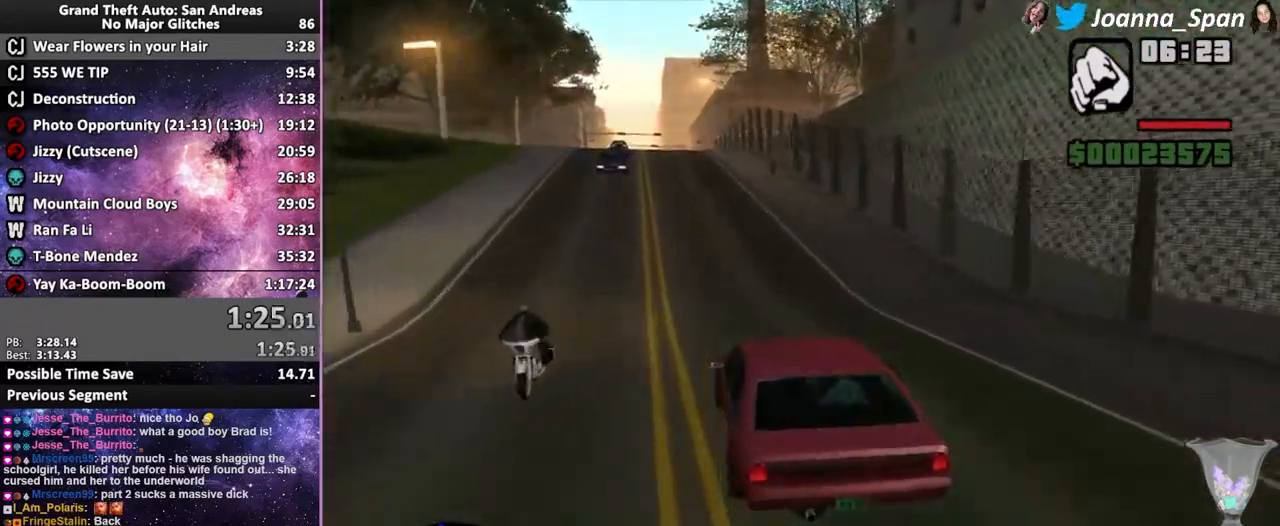
{"keys": ["f5", "w"], "mouse": [], "events": [[83, "a", "up"], [83, "f7", "up"], [433, "d", "down"], [433, "f8", "down"], [484, "d", "up"], [484, "f8", "up"]]}
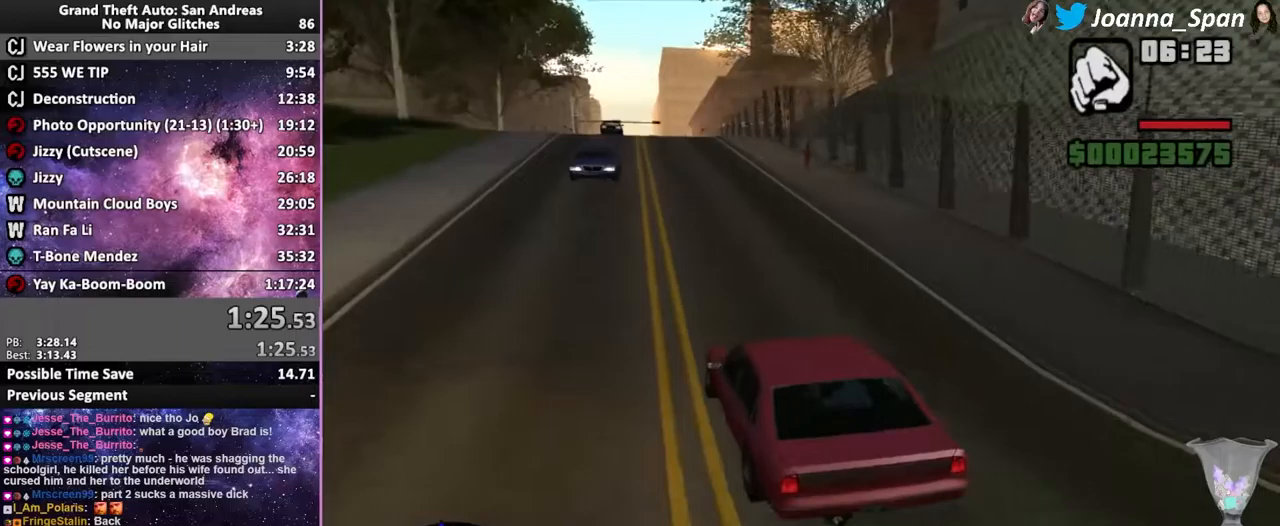
{"keys": ["f5", "w"], "mouse": [], "events": [[250, "d", "down"], [250, "f8", "down"], [334, "d", "up"], [334, "f8", "up"]]}
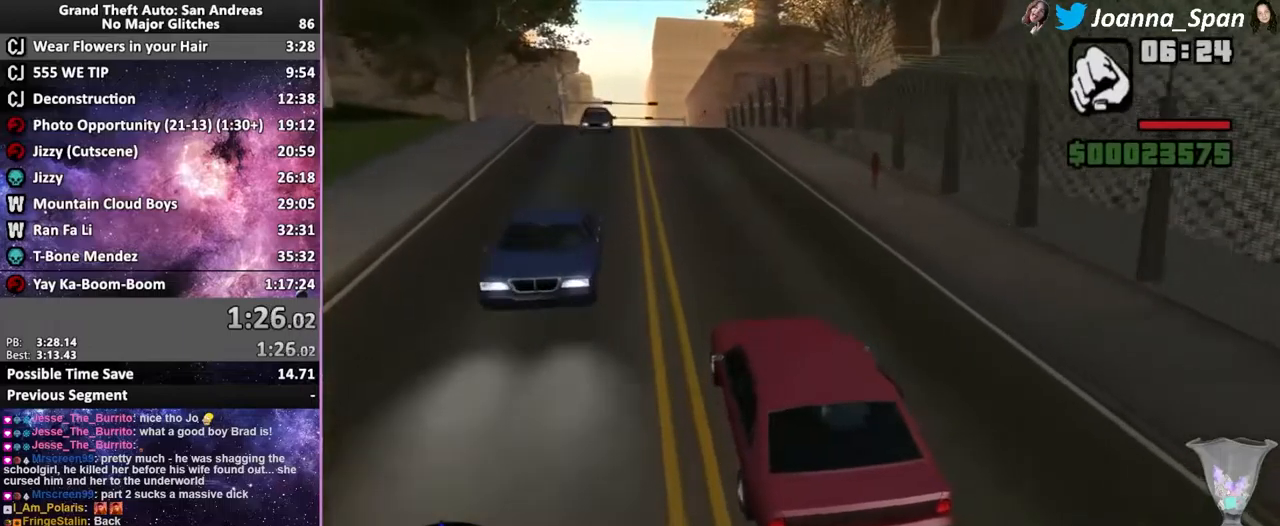
{"keys": ["f5", "w"], "mouse": [], "events": []}
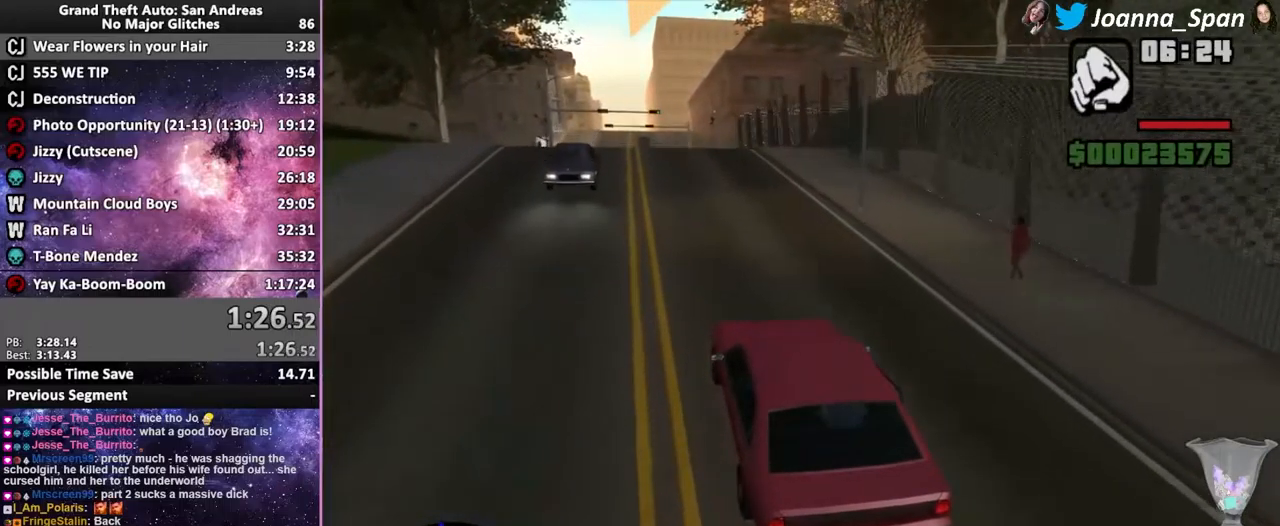
{"keys": ["f5", "w"], "mouse": [], "events": [[400, "a", "down"], [400, "f7", "down"], [450, "a", "up"], [450, "f7", "up"]]}
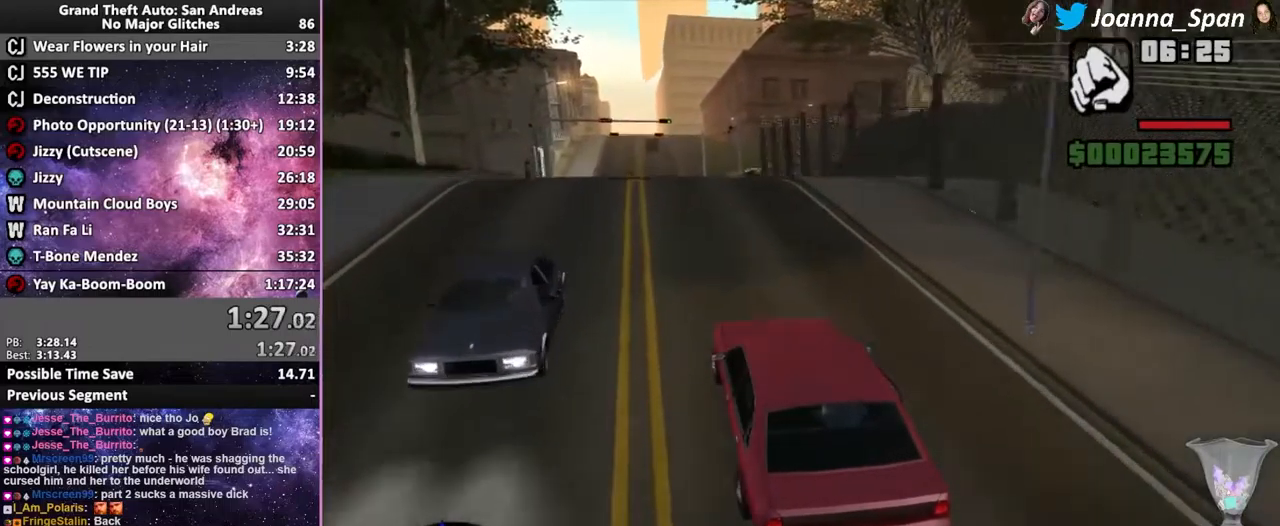
{"keys": ["f5", "w"], "mouse": [], "events": [[34, "mouse_right", "down"], [67, "mouse_right", "up"]]}
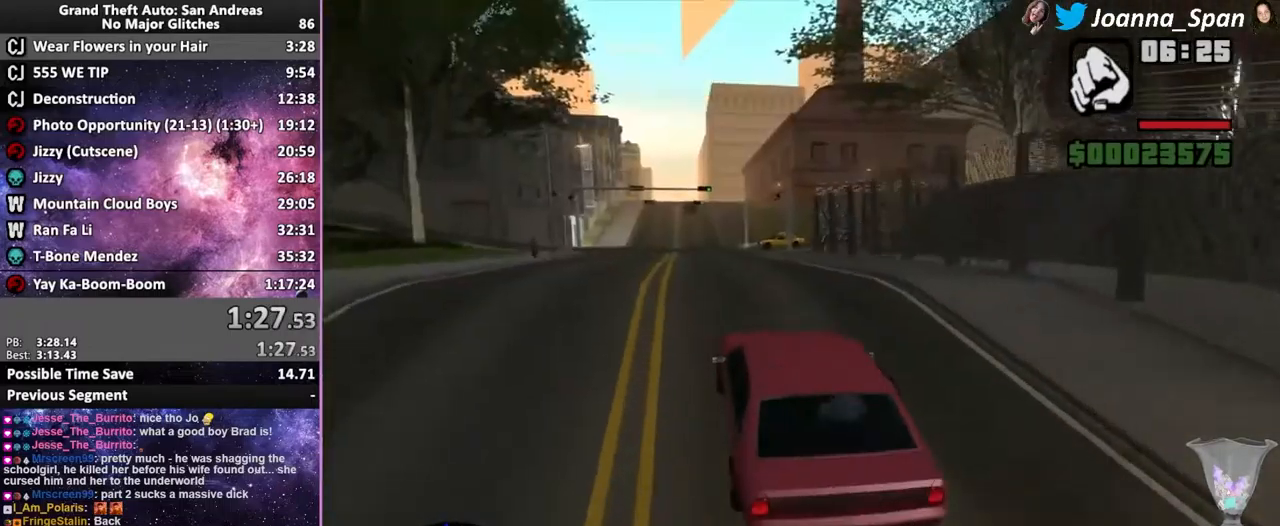
{"keys": ["f5", "w"], "mouse": [], "events": []}
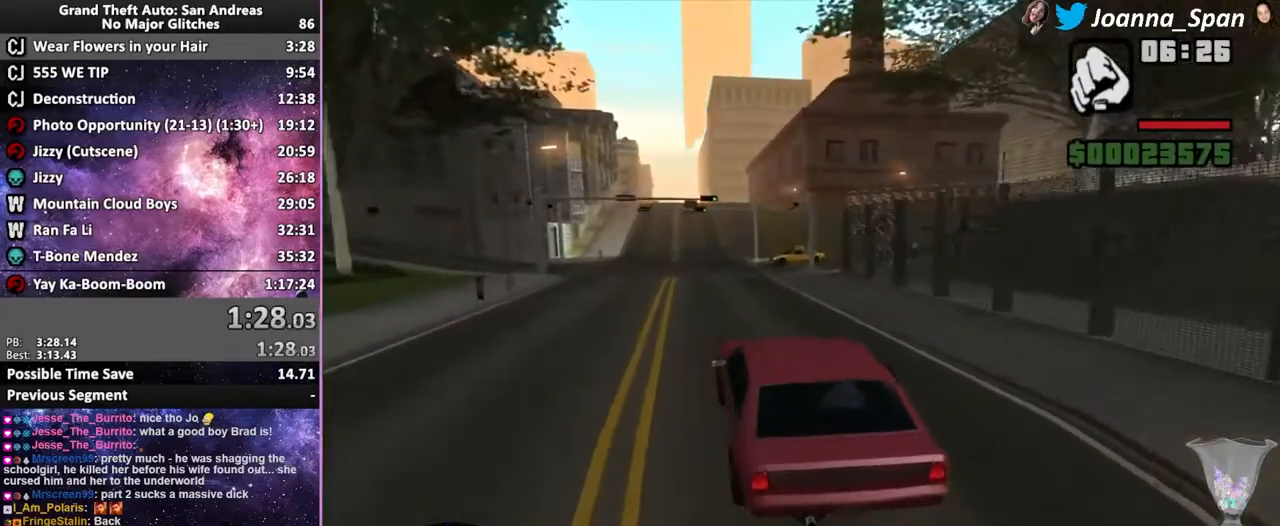
{"keys": ["f5", "w"], "mouse": [], "events": []}